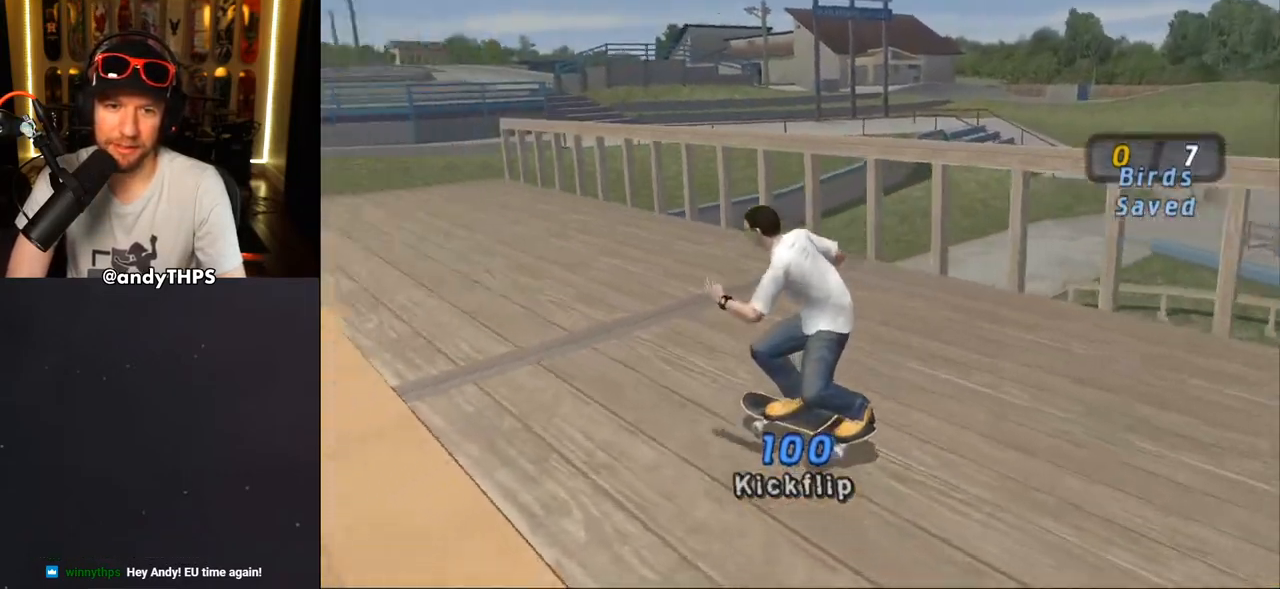
Gameplay with a controller (PlayStation layout); each line is a JSON object with the inputs held at the frame after it (dt_ms = milliseconds from this image to that frame). "events" lists button and stick changes between this image and that frame as [ms after this image, input, new state], when the widget could be followed in between.
{"dt_ms": 500, "buttons": [], "left_stick": "center", "right_stick": "center", "events": [[283, "CROSS", "down"], [350, "DPAD_DOWN", "up"], [367, "DPAD_LEFT", "up"], [383, "CROSS", "up"]]}
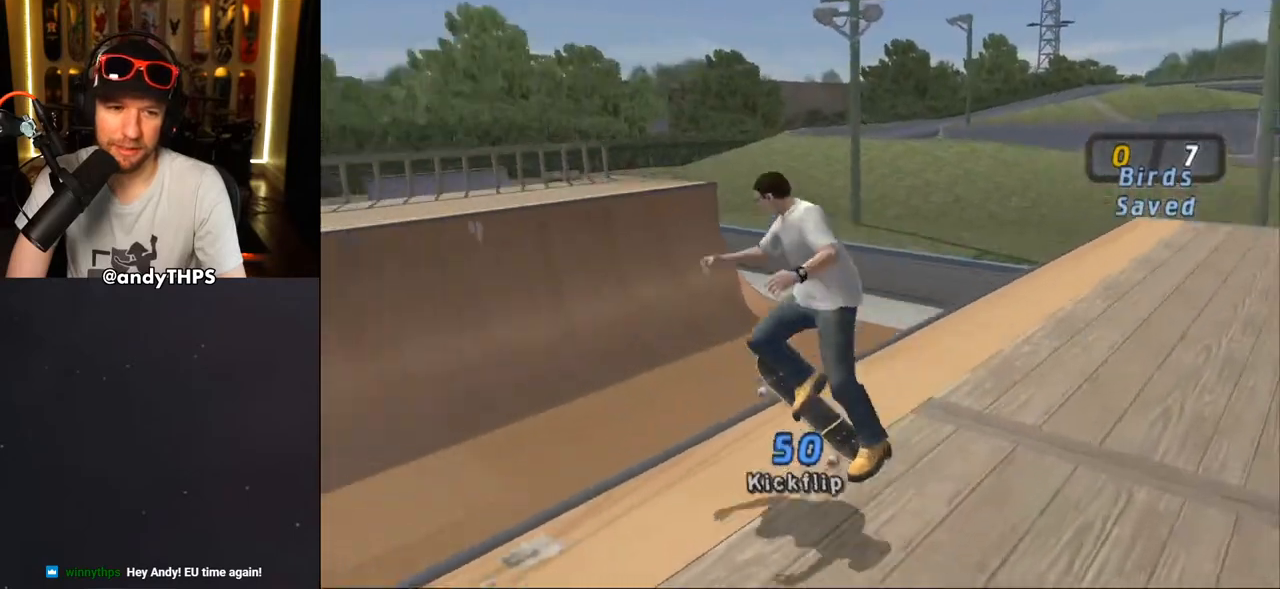
{"dt_ms": 500, "buttons": [], "left_stick": "center", "right_stick": "center", "events": []}
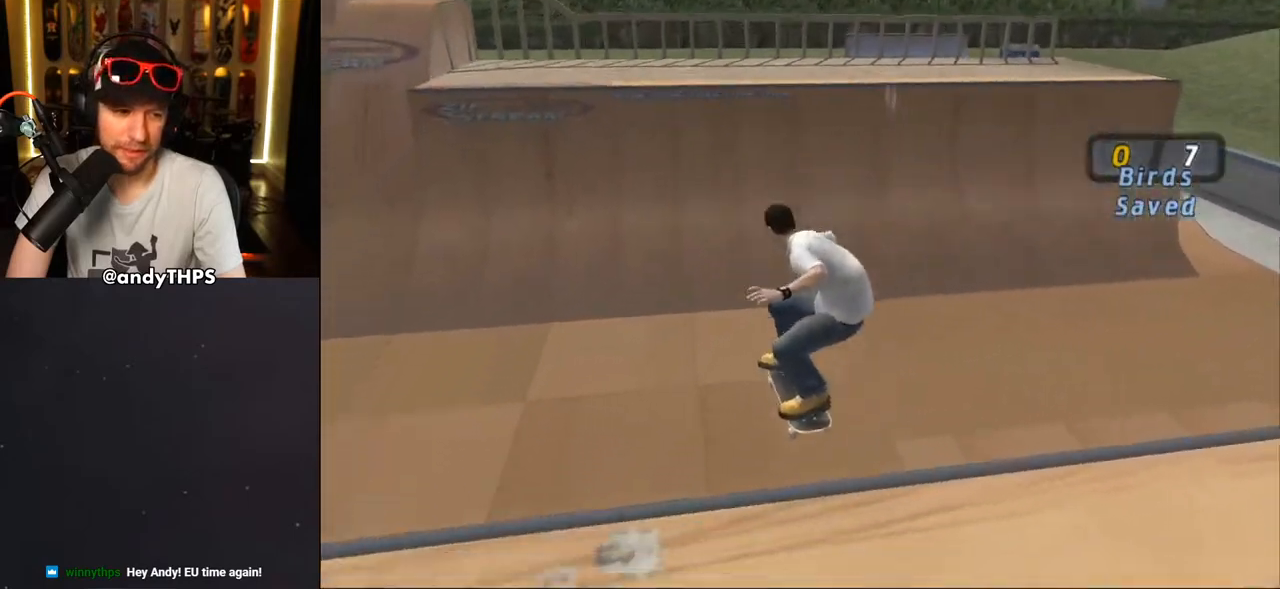
{"dt_ms": 500, "buttons": ["CROSS", "DPAD_RIGHT"], "left_stick": "center", "right_stick": "center", "events": [[417, "DPAD_RIGHT", "down"], [500, "CROSS", "down"]]}
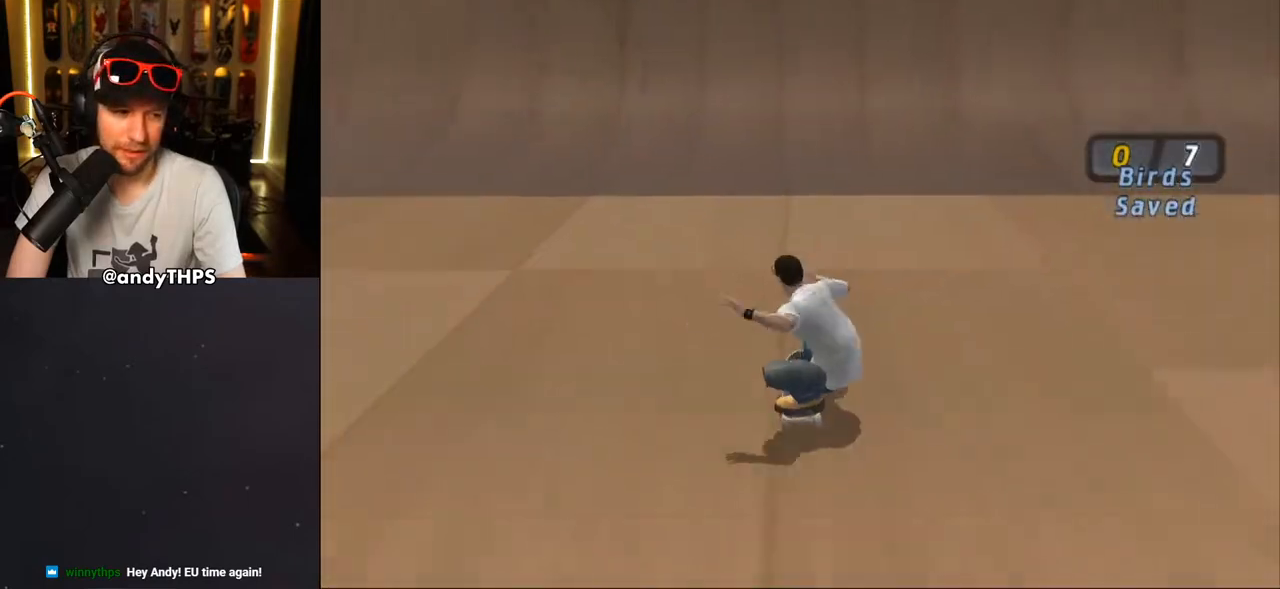
{"dt_ms": 500, "buttons": ["CROSS", "DPAD_LEFT"], "left_stick": "center", "right_stick": "center", "events": [[17, "DPAD_RIGHT", "up"], [467, "DPAD_LEFT", "down"]]}
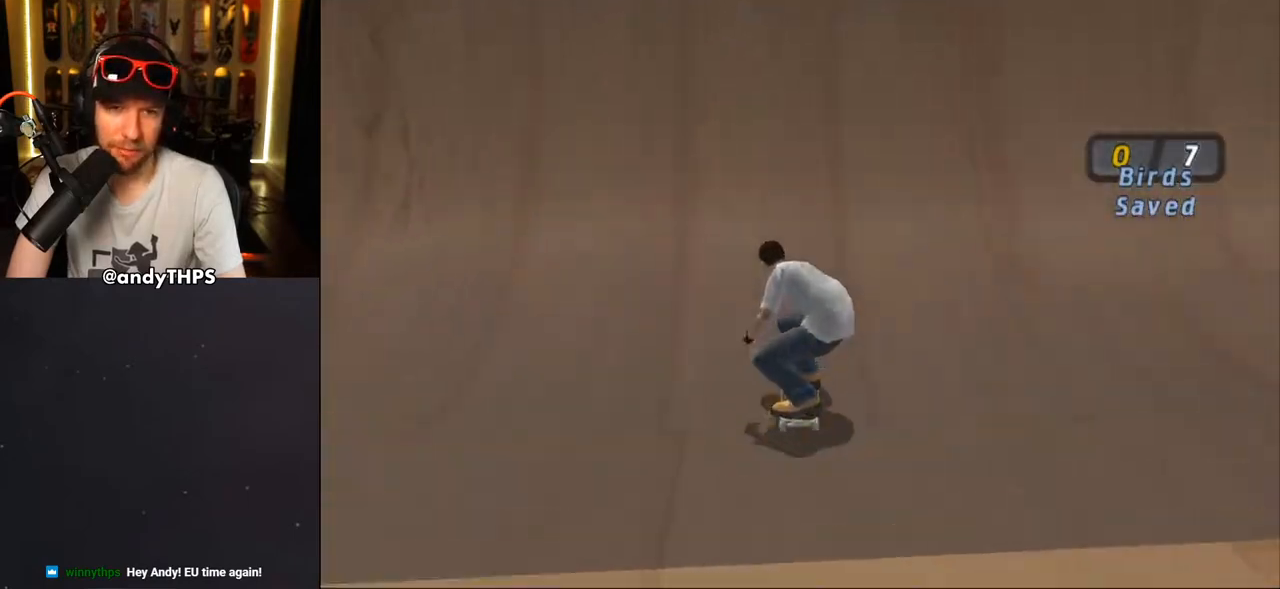
{"dt_ms": 500, "buttons": ["CIRCLE", "L1", "DPAD_LEFT"], "left_stick": "center", "right_stick": "center", "events": [[33, "DPAD_LEFT", "up"], [317, "CROSS", "up"], [350, "DPAD_LEFT", "down"], [383, "CIRCLE", "down"], [417, "L1", "down"]]}
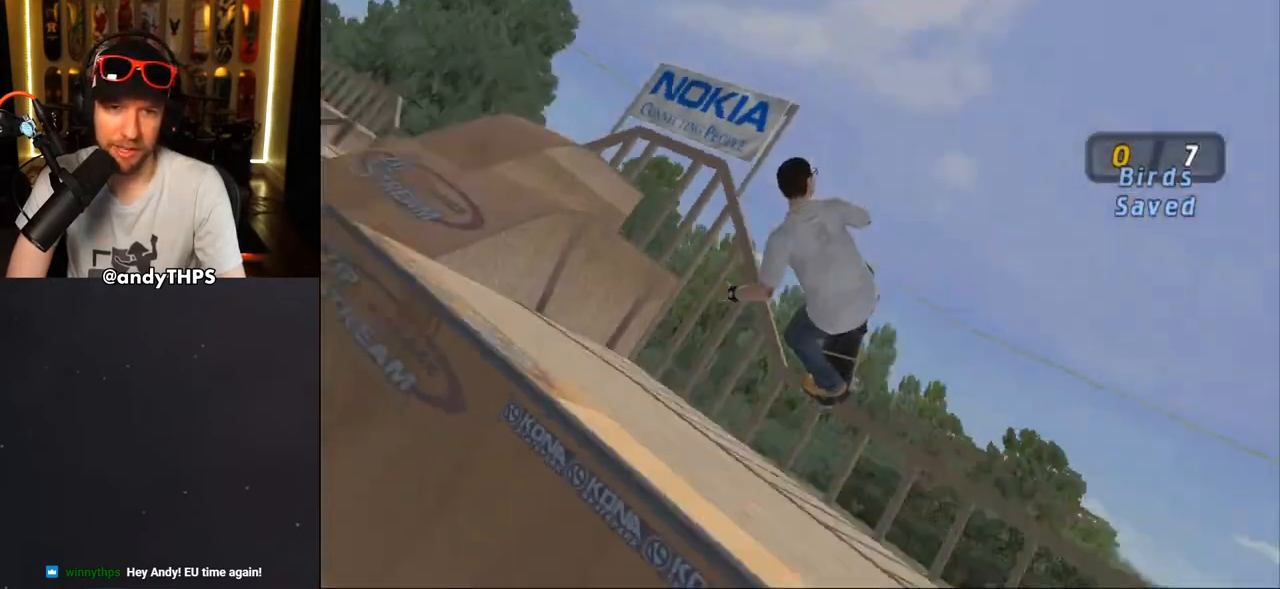
{"dt_ms": 500, "buttons": ["CIRCLE"], "left_stick": "center", "right_stick": "center", "events": [[200, "DPAD_LEFT", "up"], [383, "L1", "up"]]}
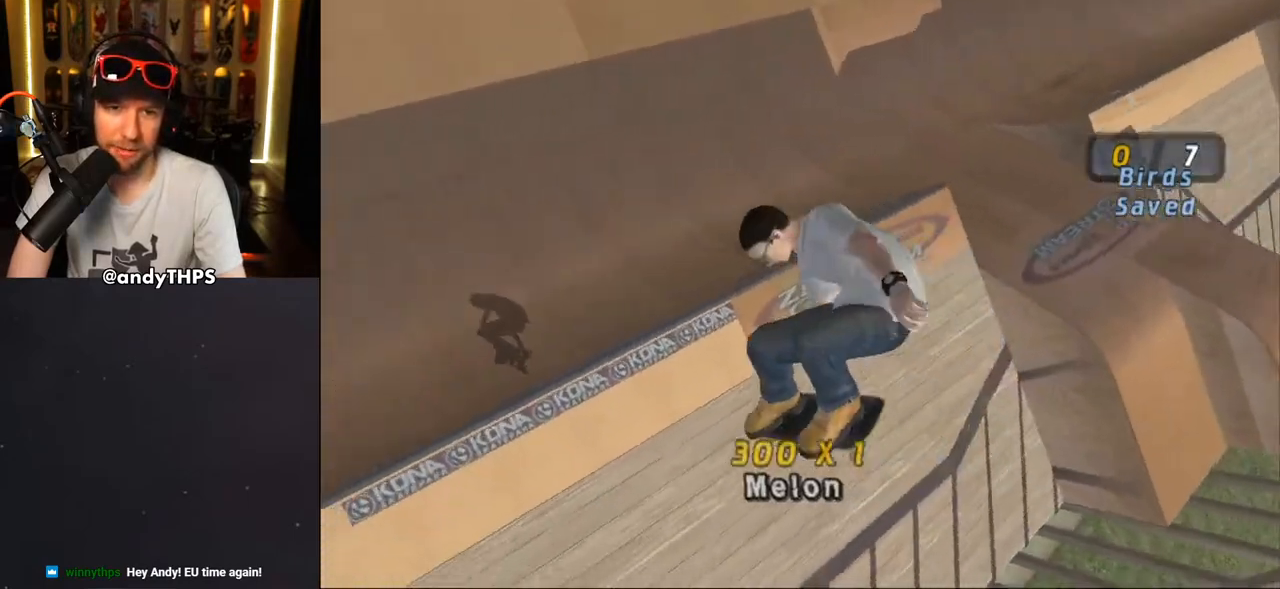
{"dt_ms": 500, "buttons": ["CROSS"], "left_stick": "center", "right_stick": "center", "events": [[83, "CIRCLE", "up"], [250, "CROSS", "down"]]}
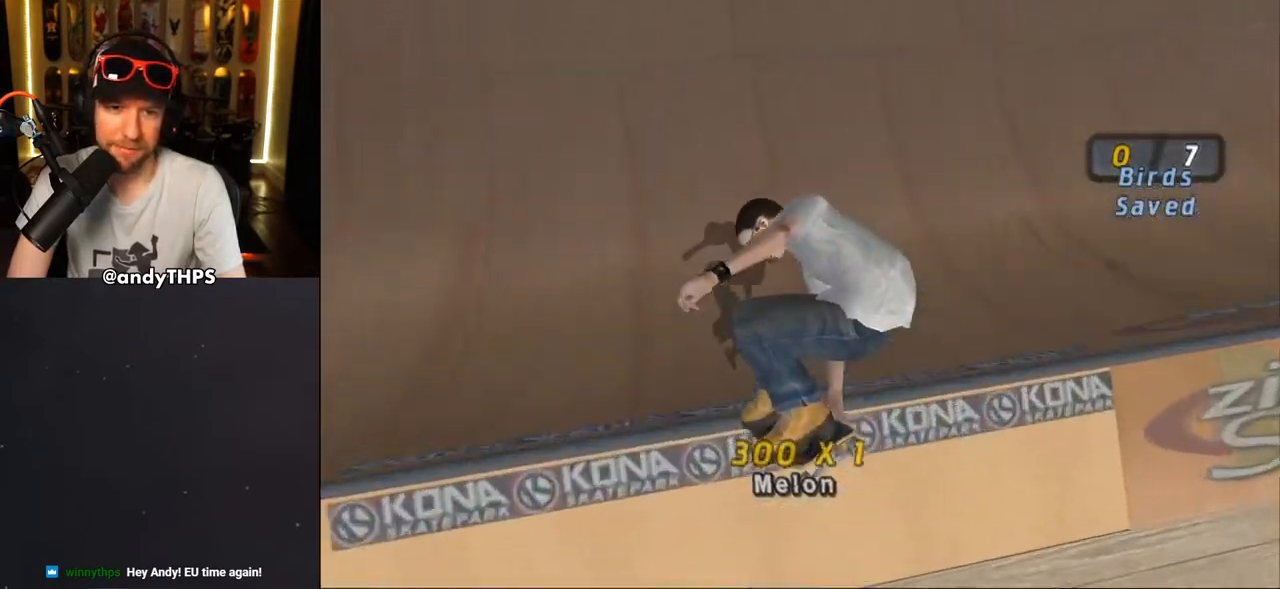
{"dt_ms": 500, "buttons": ["CROSS"], "left_stick": "center", "right_stick": "center", "events": [[217, "DPAD_RIGHT", "down"], [367, "DPAD_RIGHT", "up"]]}
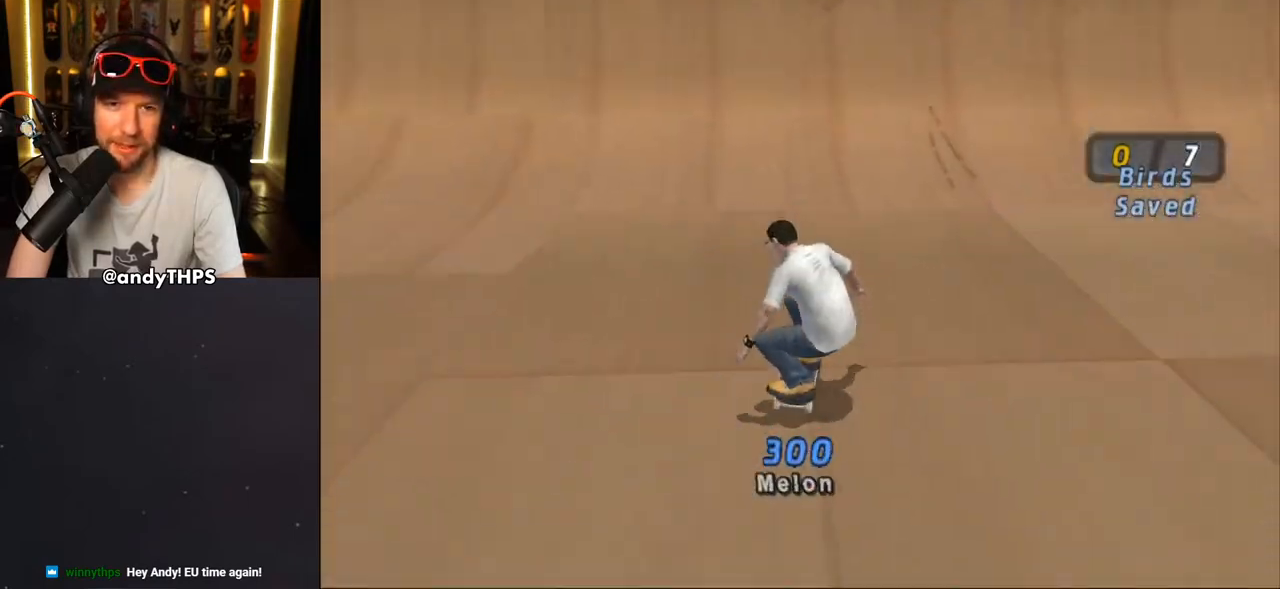
{"dt_ms": 1000, "buttons": ["TRIANGLE", "DPAD_DOWN"], "left_stick": "center", "right_stick": "center"}
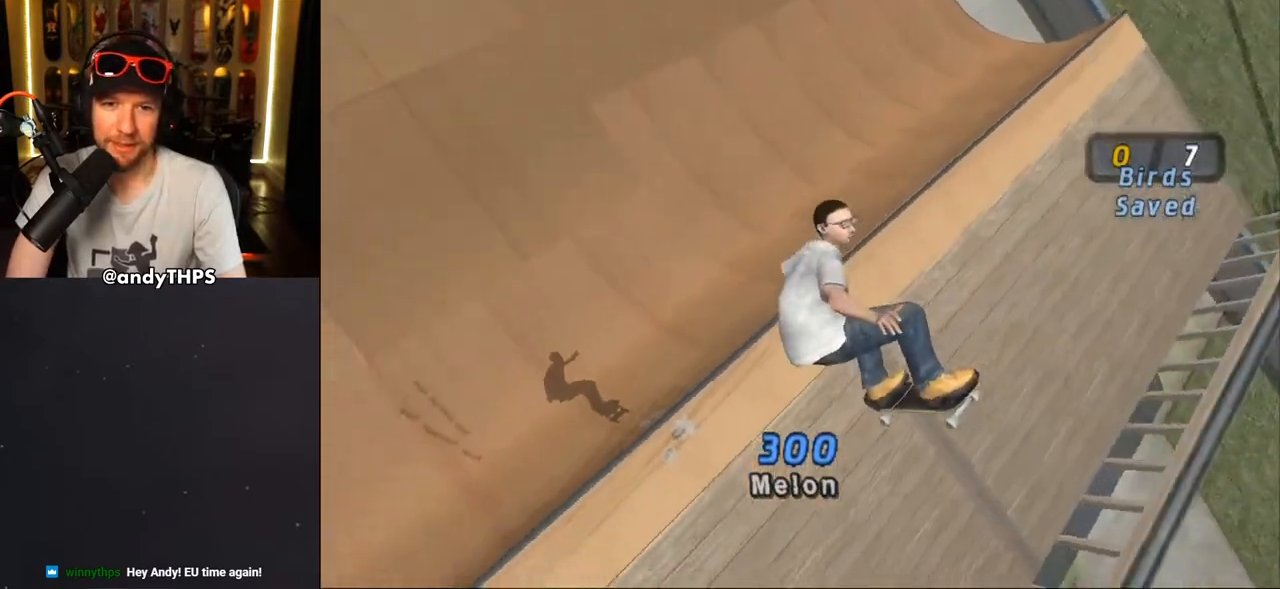
{"dt_ms": 500, "buttons": [], "left_stick": "center", "right_stick": "center", "events": [[333, "DPAD_DOWN", "up"], [417, "TRIANGLE", "up"]]}
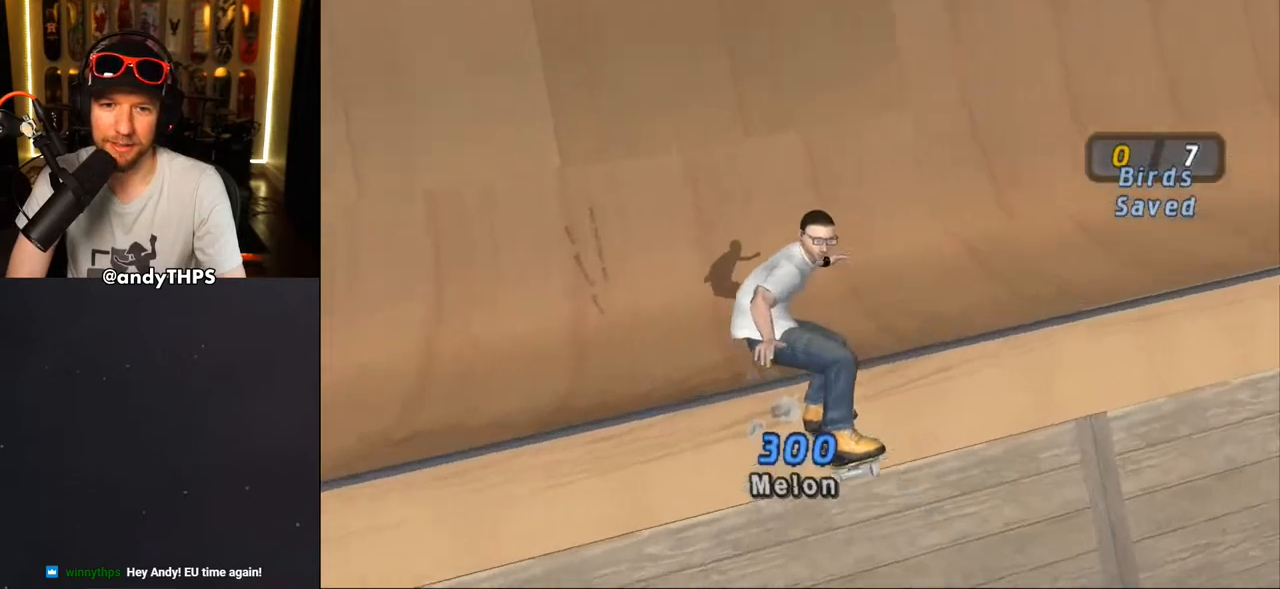
{"dt_ms": 500, "buttons": ["CROSS"], "left_stick": "center", "right_stick": "center", "events": [[100, "CROSS", "down"]]}
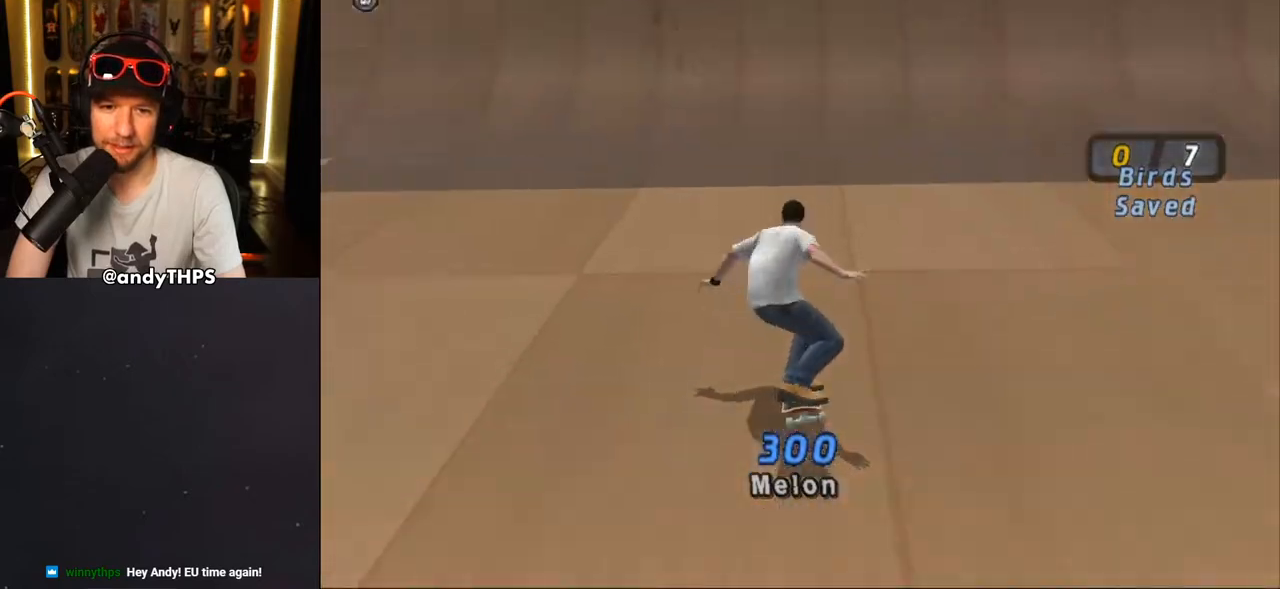
{"dt_ms": 500, "buttons": ["CROSS"], "left_stick": "center", "right_stick": "center", "events": [[267, "DPAD_UP", "down"], [317, "DPAD_UP", "up"], [417, "DPAD_UP", "down"], [467, "DPAD_UP", "up"]]}
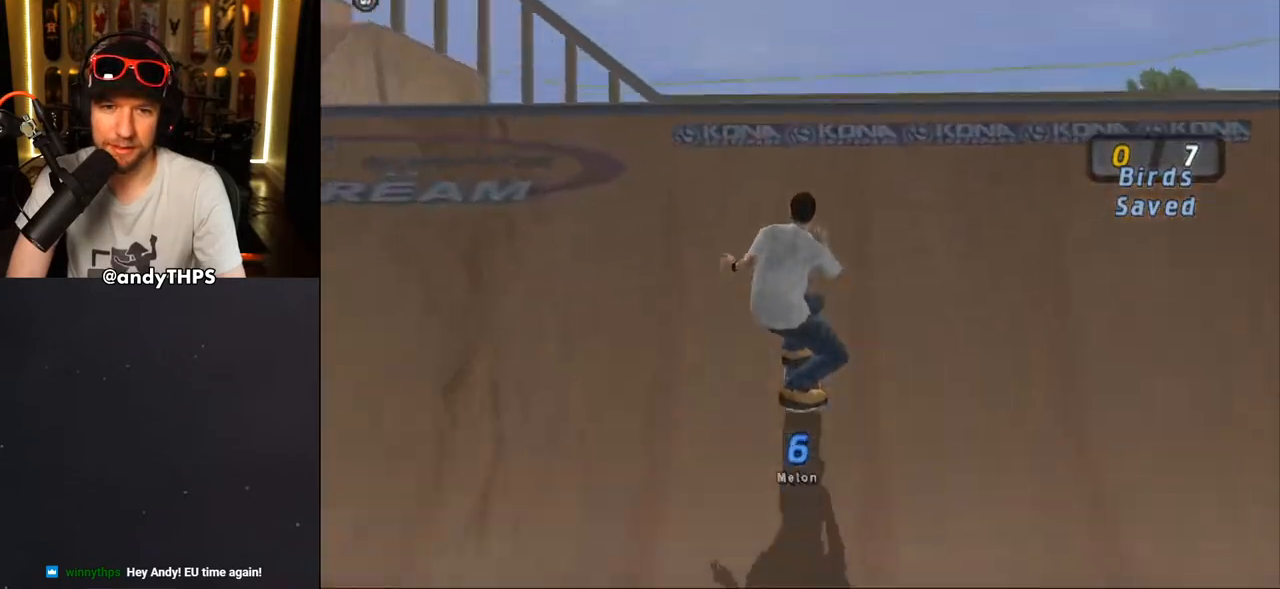
{"dt_ms": 500, "buttons": ["CIRCLE"], "left_stick": "center", "right_stick": "center", "events": [[17, "CROSS", "up"], [50, "DPAD_UP", "down"], [100, "DPAD_UP", "up"], [183, "DPAD_UP", "down"], [233, "CIRCLE", "down"], [250, "DPAD_UP", "up"], [300, "CIRCLE", "up"], [350, "CIRCLE", "down"]]}
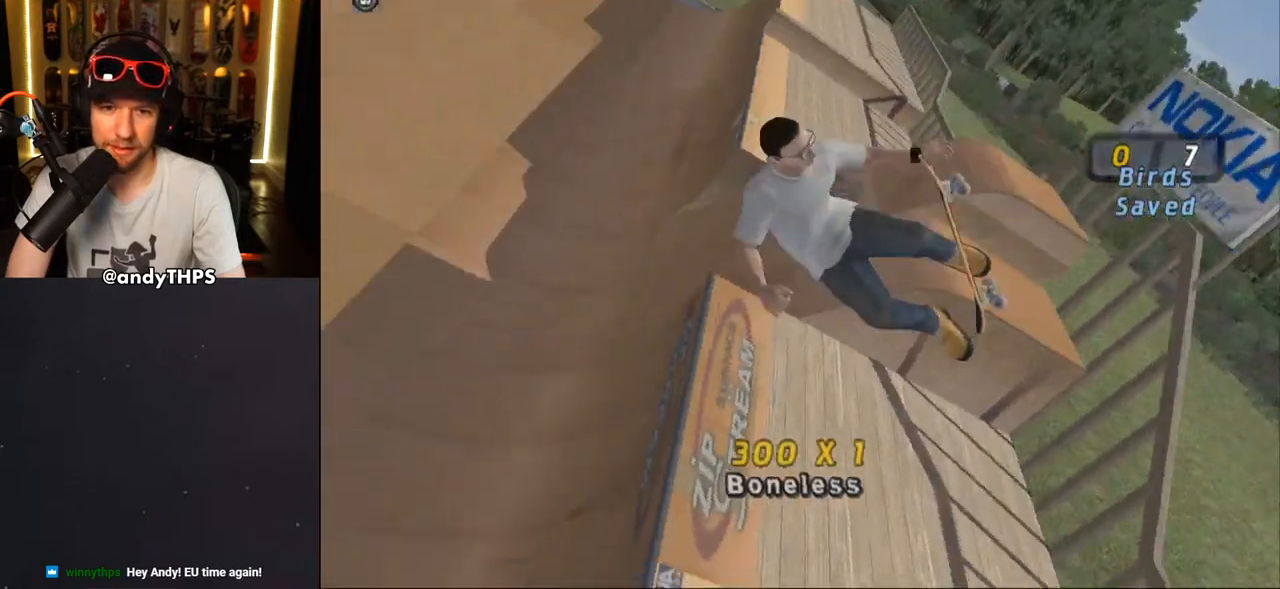
{"dt_ms": 500, "buttons": [], "left_stick": "center", "right_stick": "center", "events": [[367, "CIRCLE", "up"]]}
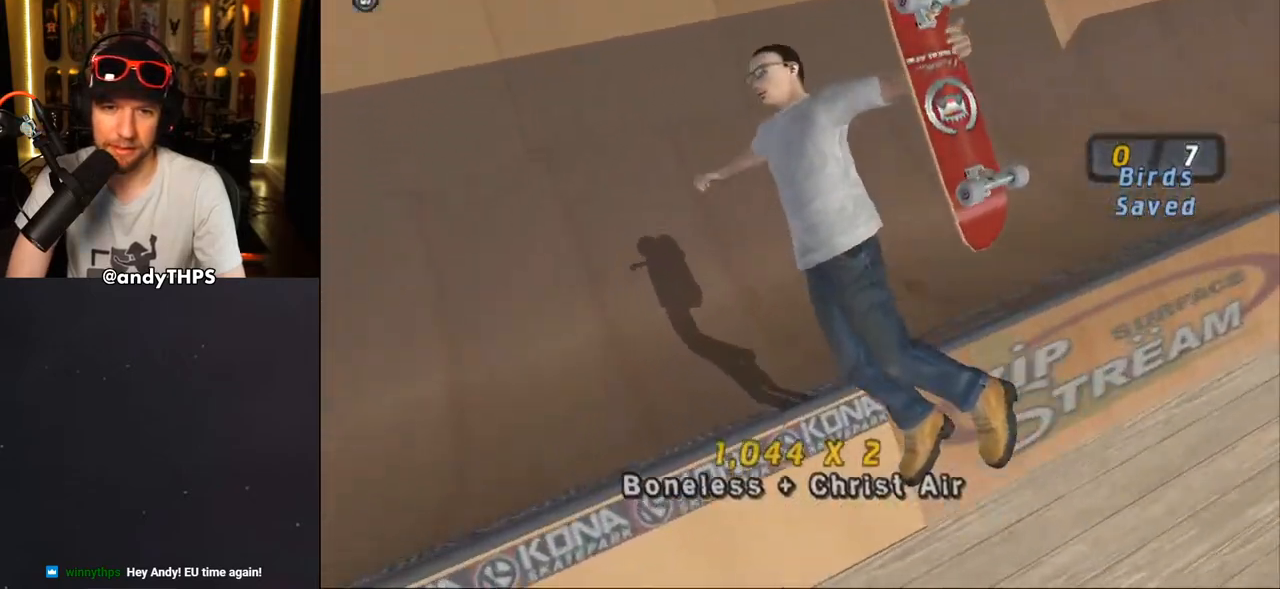
{"dt_ms": 500, "buttons": ["CROSS"], "left_stick": "center", "right_stick": "center", "events": [[17, "CROSS", "down"], [350, "DPAD_RIGHT", "down"], [433, "DPAD_RIGHT", "up"]]}
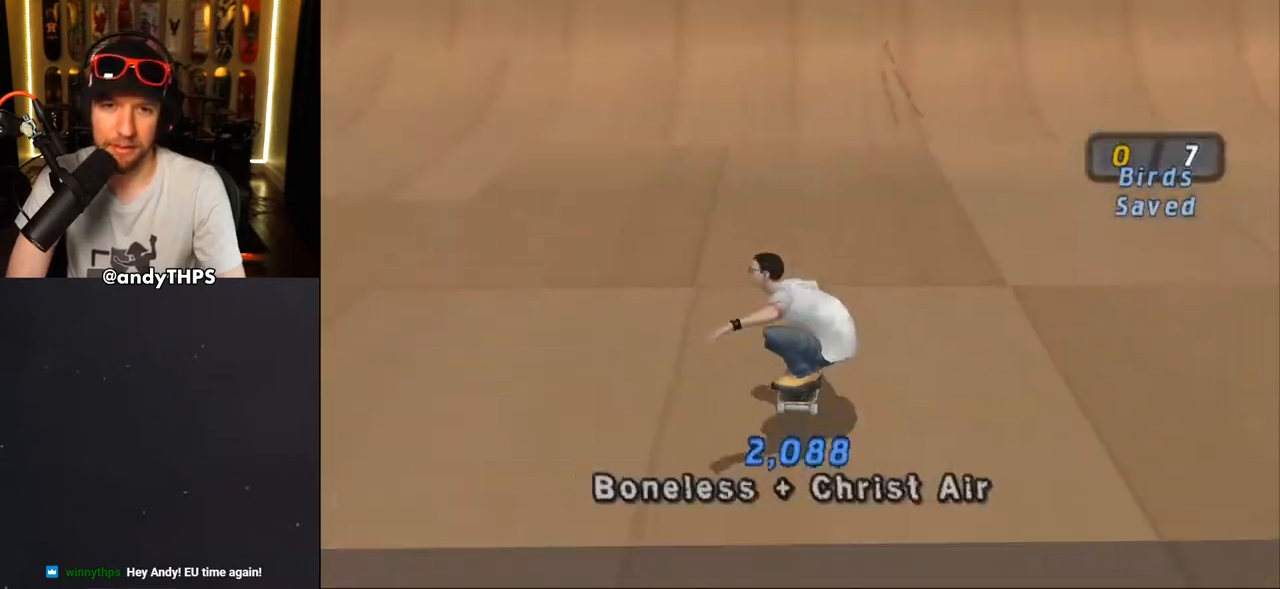
{"dt_ms": 500, "buttons": ["DPAD_LEFT"], "left_stick": "center", "right_stick": "center"}
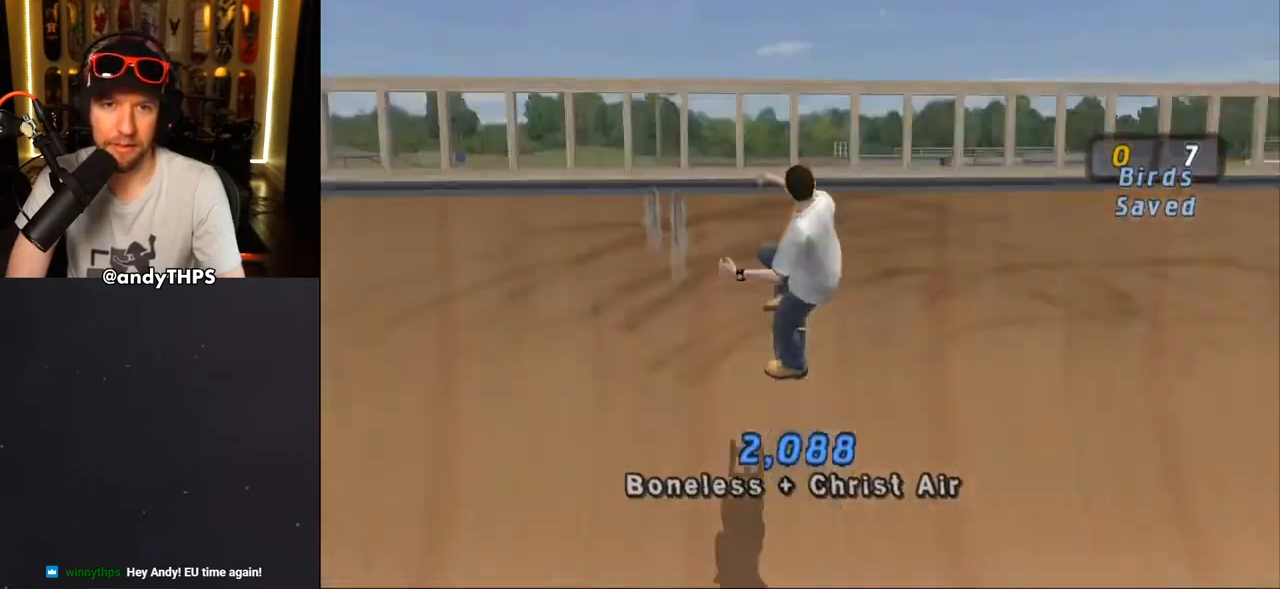
{"dt_ms": 500, "buttons": ["TRIANGLE"], "left_stick": "center", "right_stick": "center", "events": [[33, "CROSS", "down"], [83, "CROSS", "up"], [150, "CROSS", "down"], [167, "CROSS", "up"], [383, "DPAD_DOWN", "down"], [383, "DPAD_LEFT", "up"], [483, "TRIANGLE", "down"], [500, "DPAD_DOWN", "up"]]}
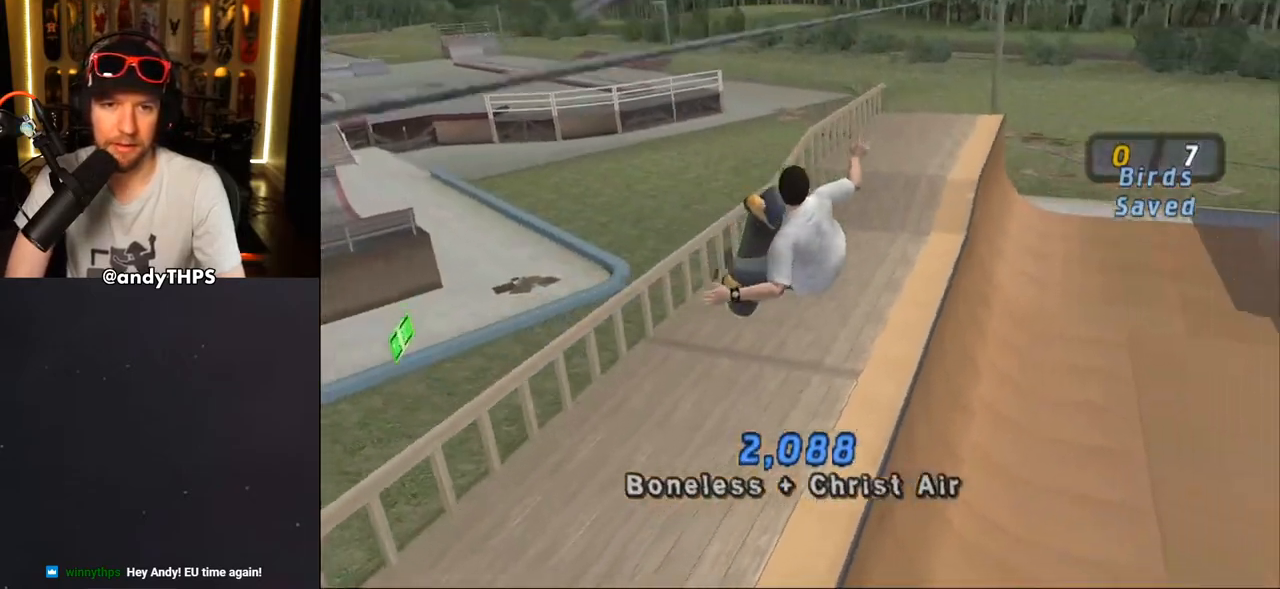
{"dt_ms": 500, "buttons": ["CROSS", "R1"], "left_stick": "center", "right_stick": "center", "events": [[83, "R1", "down"], [267, "TRIANGLE", "up"], [283, "R1", "up"], [333, "CROSS", "down"], [433, "R1", "down"]]}
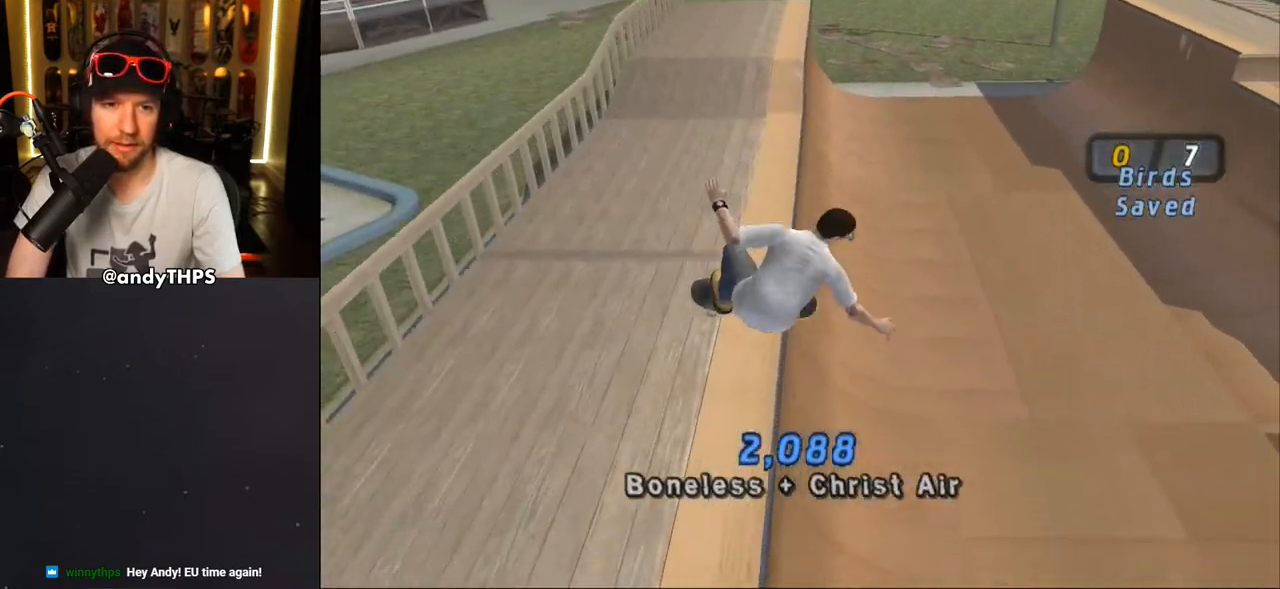
{"dt_ms": 500, "buttons": ["CROSS"], "left_stick": "center", "right_stick": "center", "events": [[67, "R1", "up"]]}
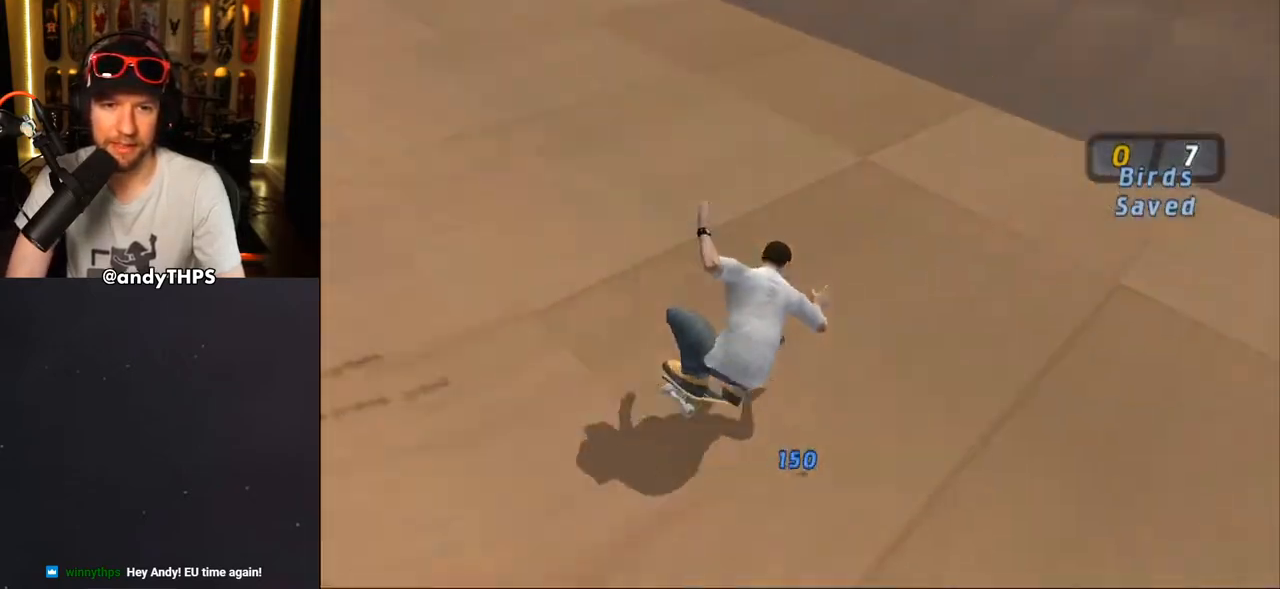
{"dt_ms": 500, "buttons": ["CROSS"], "left_stick": "center", "right_stick": "center", "events": [[17, "DPAD_LEFT", "down"], [50, "DPAD_DOWN", "down"], [150, "DPAD_DOWN", "up"], [200, "DPAD_LEFT", "up"], [333, "DPAD_RIGHT", "down"], [433, "DPAD_RIGHT", "up"]]}
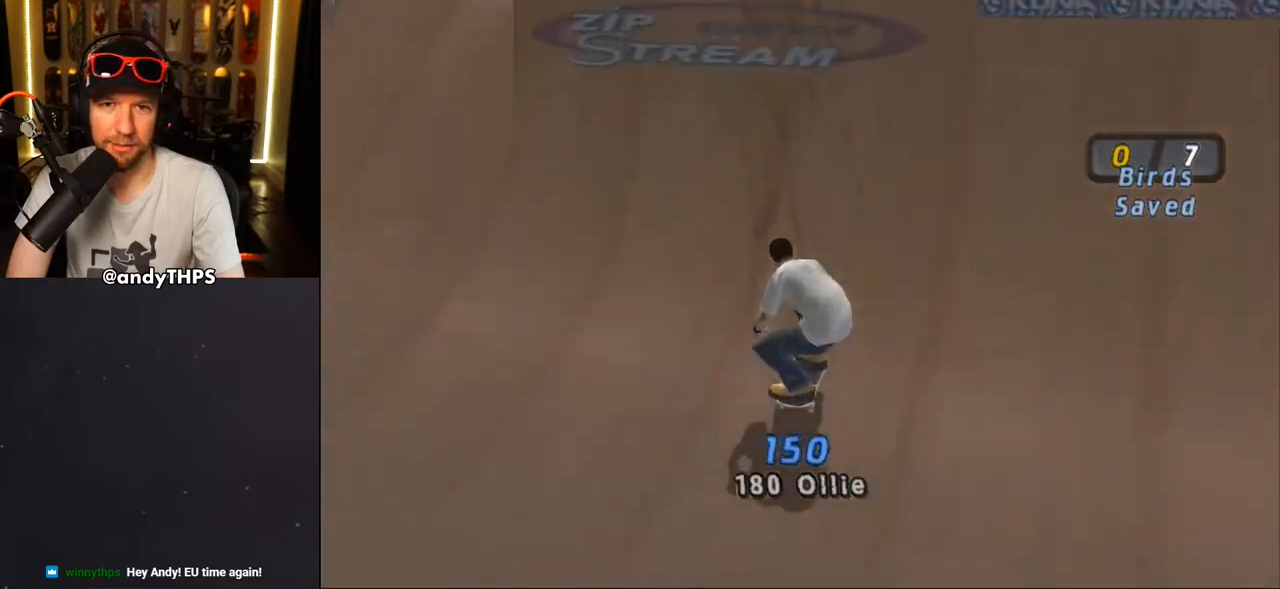
{"dt_ms": 500, "buttons": ["CIRCLE", "L1"], "left_stick": "center", "right_stick": "center", "events": [[183, "CROSS", "up"], [183, "DPAD_RIGHT", "down"], [283, "CIRCLE", "down"], [300, "DPAD_RIGHT", "up"], [383, "L1", "down"]]}
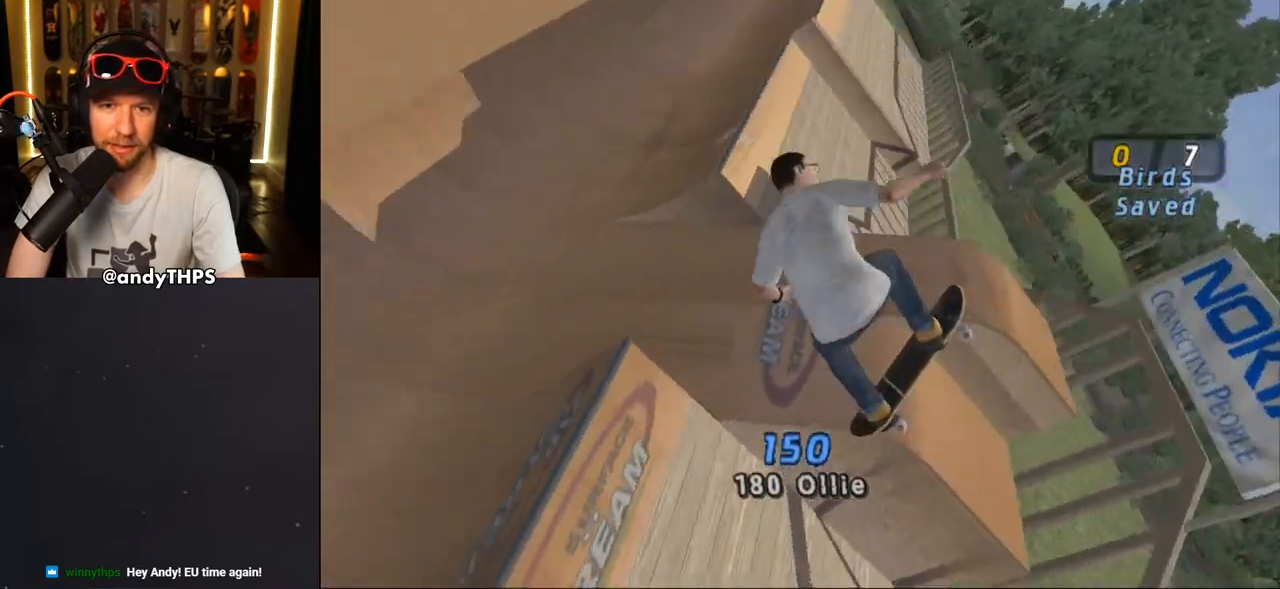
{"dt_ms": 500, "buttons": [], "left_stick": "center", "right_stick": "center", "events": [[367, "L1", "up"], [467, "CIRCLE", "up"]]}
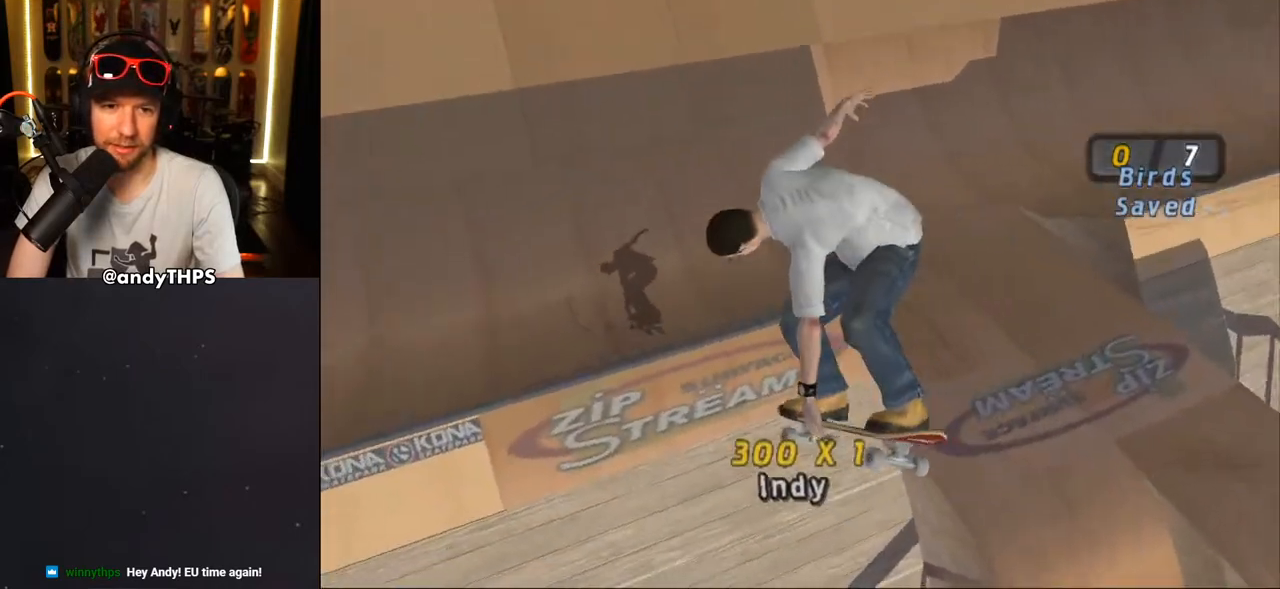
{"dt_ms": 500, "buttons": ["CROSS"], "left_stick": "center", "right_stick": "center", "events": [[233, "CROSS", "down"]]}
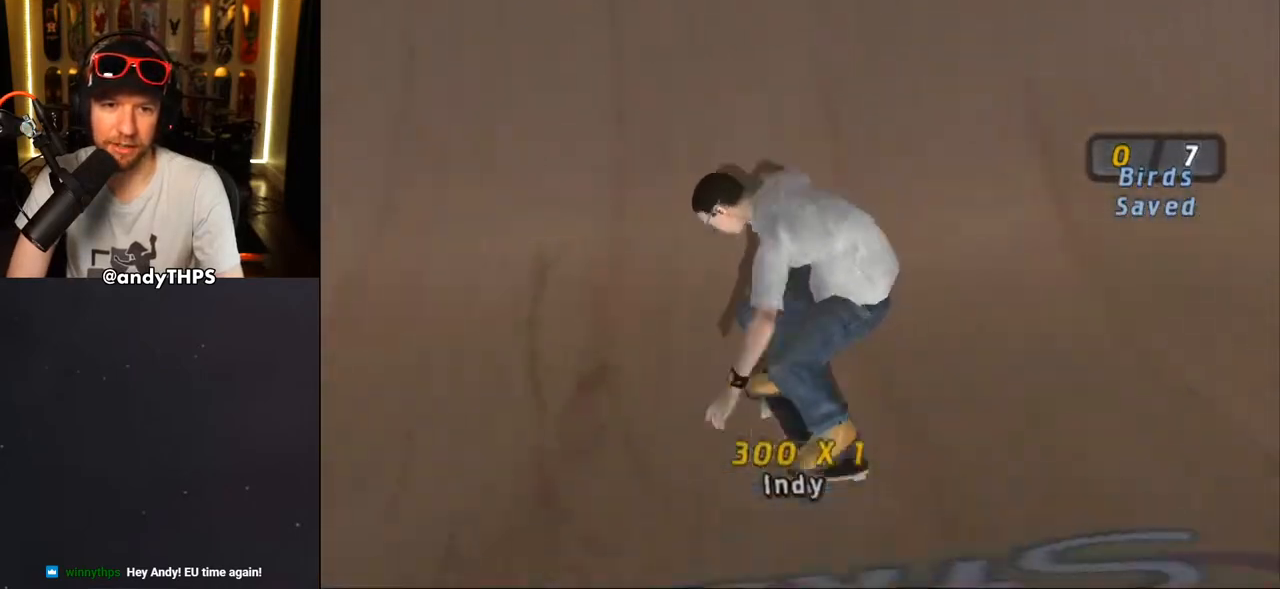
{"dt_ms": 500, "buttons": ["CROSS", "DPAD_RIGHT"], "left_stick": "center", "right_stick": "center", "events": [[150, "DPAD_RIGHT", "down"], [217, "DPAD_RIGHT", "up"], [500, "DPAD_RIGHT", "down"]]}
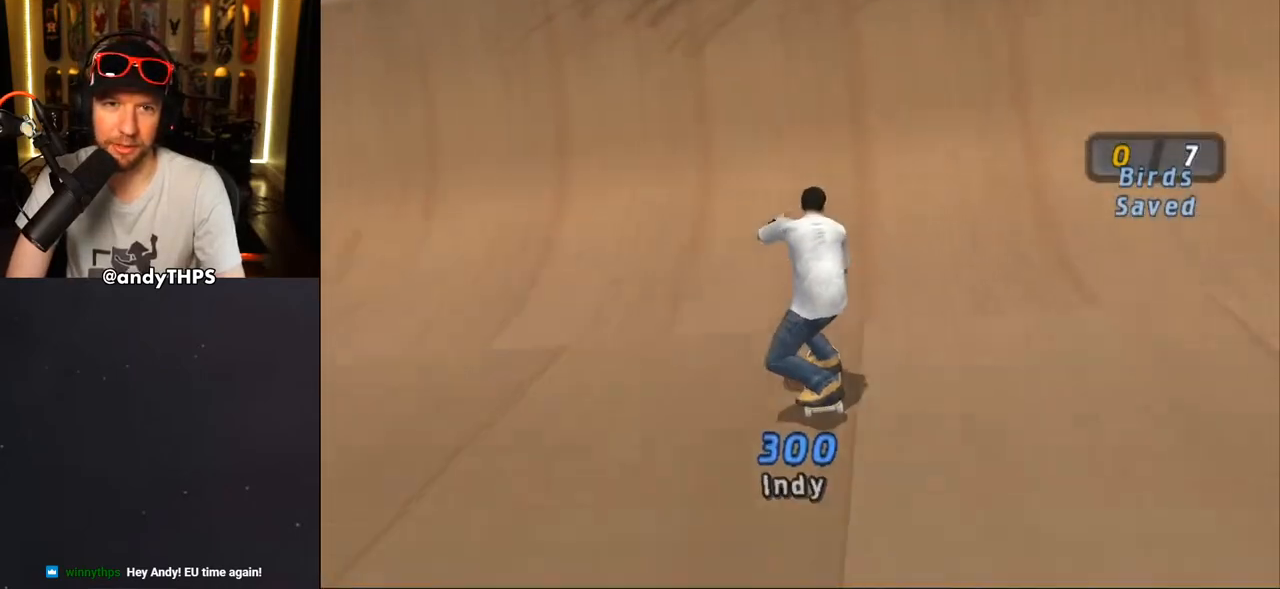
{"dt_ms": 500, "buttons": [], "left_stick": "center", "right_stick": "center", "events": [[33, "DPAD_RIGHT", "up"], [183, "CROSS", "up"], [233, "CROSS", "down"], [300, "CROSS", "up"], [350, "CROSS", "down"], [417, "CROSS", "up"], [450, "CROSS", "down"], [500, "CROSS", "up"]]}
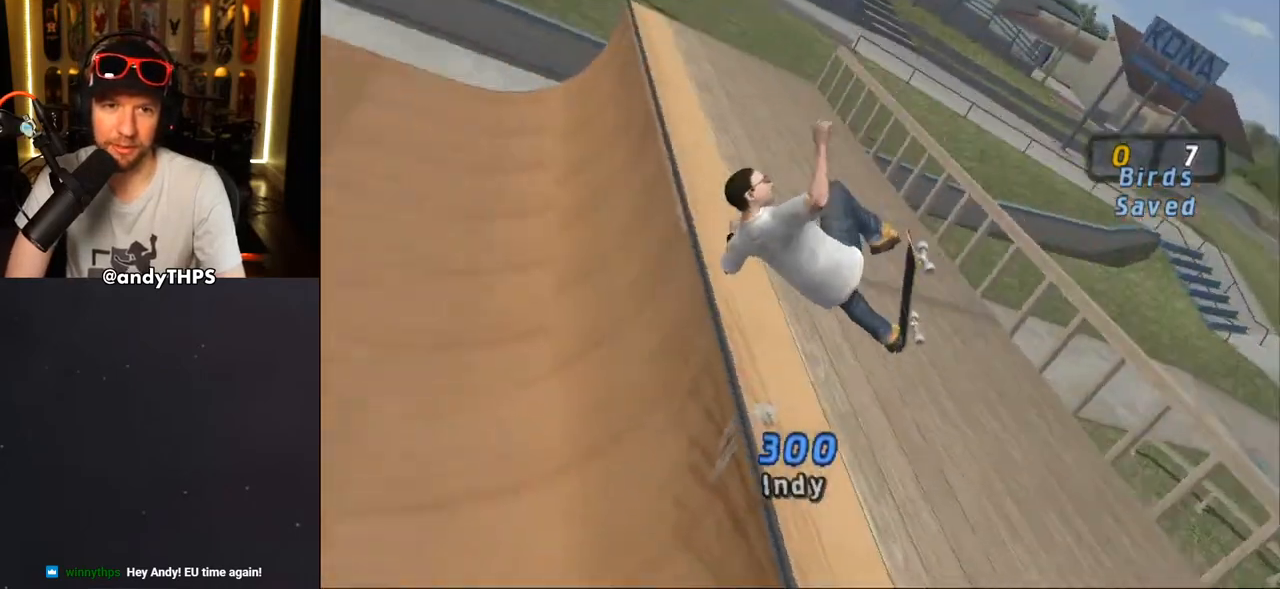
{"dt_ms": 500, "buttons": ["TRIANGLE", "DPAD_DOWN"], "left_stick": "center", "right_stick": "center", "events": [[300, "DPAD_DOWN", "down"], [317, "TRIANGLE", "down"]]}
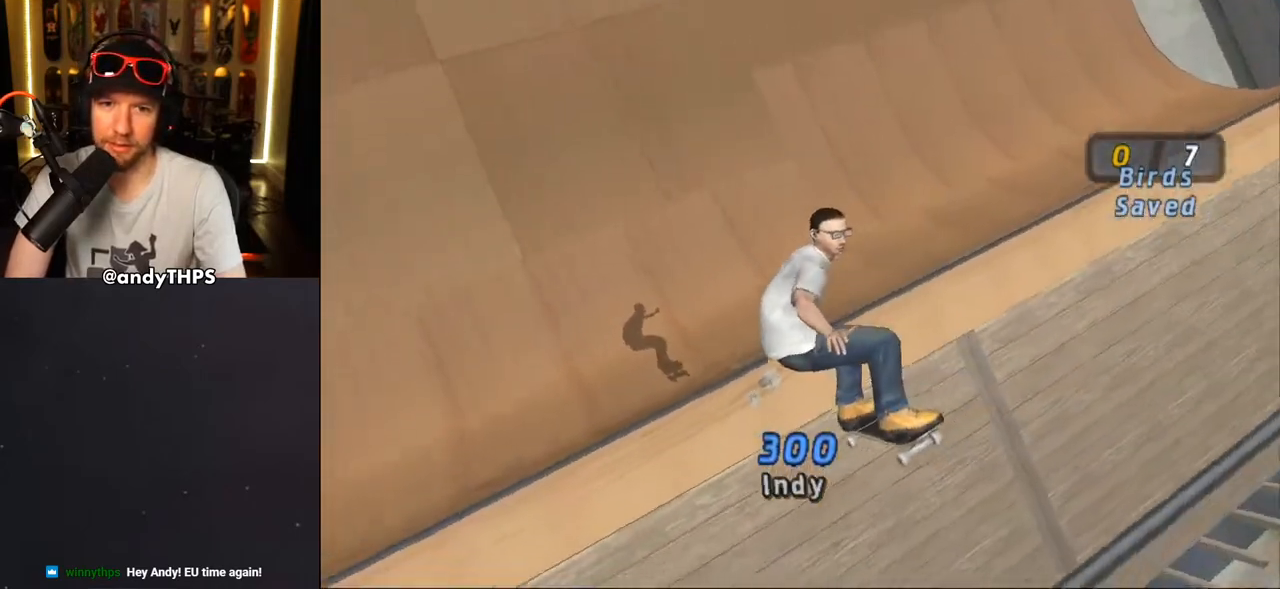
{"dt_ms": 500, "buttons": ["CROSS"], "left_stick": "center", "right_stick": "center", "events": [[100, "DPAD_DOWN", "up"], [267, "TRIANGLE", "up"], [383, "CROSS", "down"]]}
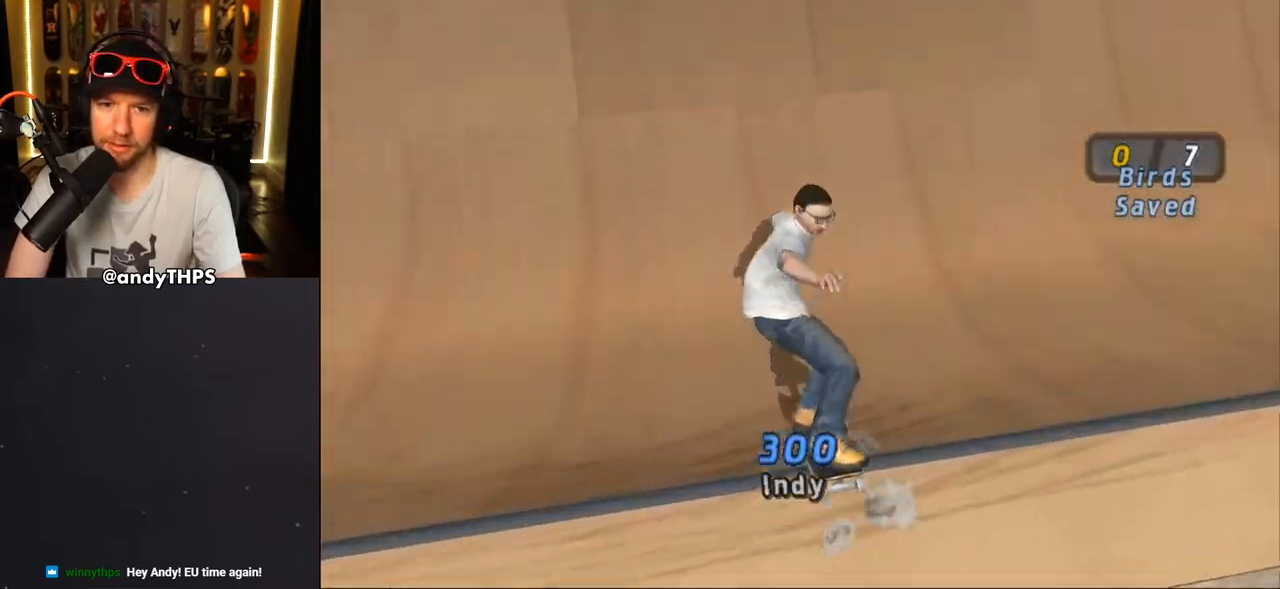
{"dt_ms": 500, "buttons": ["CROSS"], "left_stick": "center", "right_stick": "center", "events": [[217, "R2", "down"], [350, "R2", "up"]]}
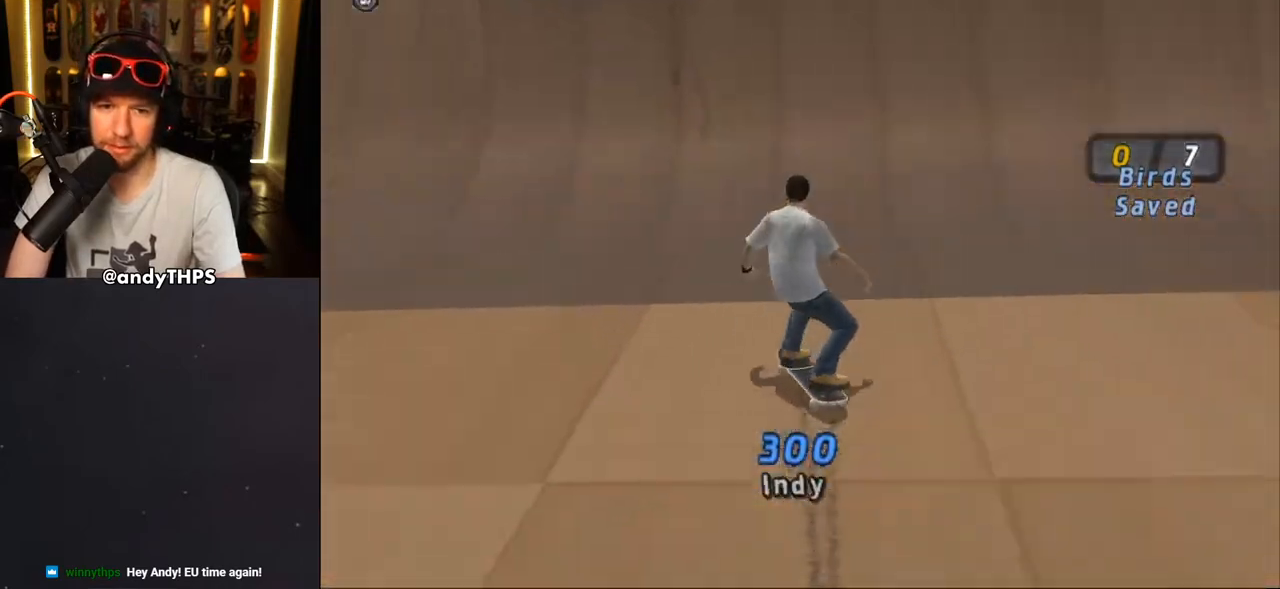
{"dt_ms": 500, "buttons": ["L1", "DPAD_RIGHT"], "left_stick": "center", "right_stick": "center", "events": [[100, "DPAD_RIGHT", "down"], [150, "DPAD_RIGHT", "up"], [400, "CROSS", "up"], [500, "DPAD_RIGHT", "down"], [500, "L1", "down"]]}